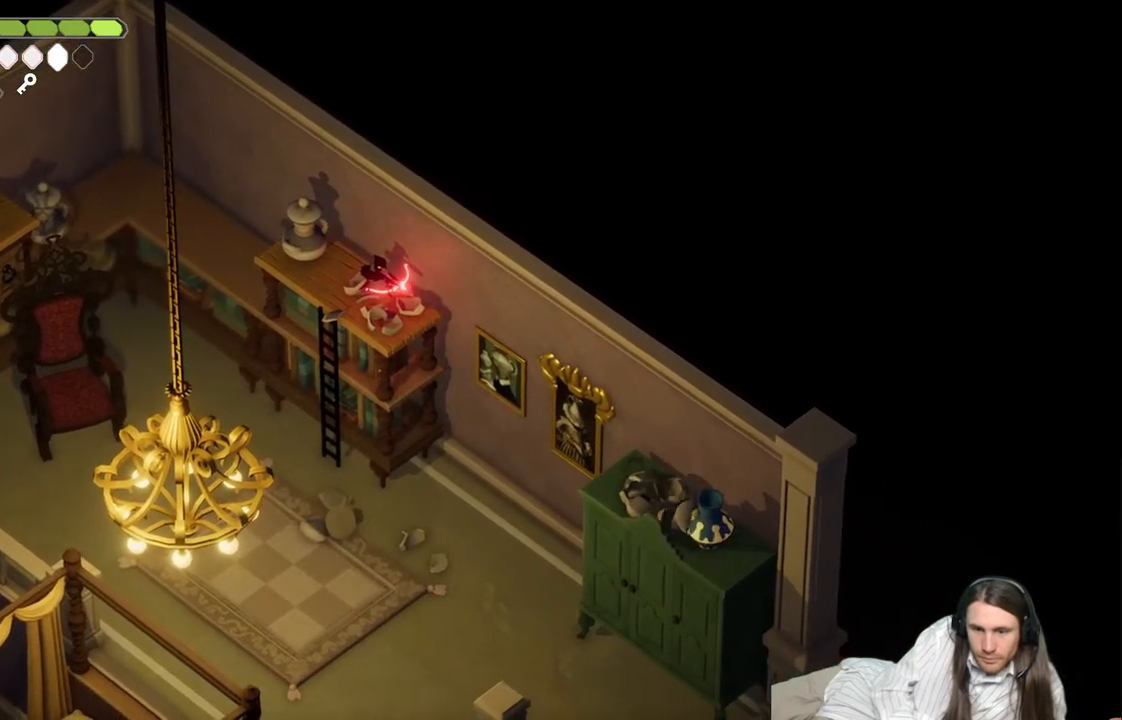
Gameplay with a controller (Xbox layout); each line is a JSON object with the inputs held at the frame after it. "events" lists button and stick changes between this image and that frame as [ms after this image, input, new state], when the widget could be followed in between.
{"buttons": [], "left_stick": "down-left", "right_stick": "center", "events": [[117, "R2", "up"], [367, "L2", "up"], [367, "left_stick", "down-left"]]}
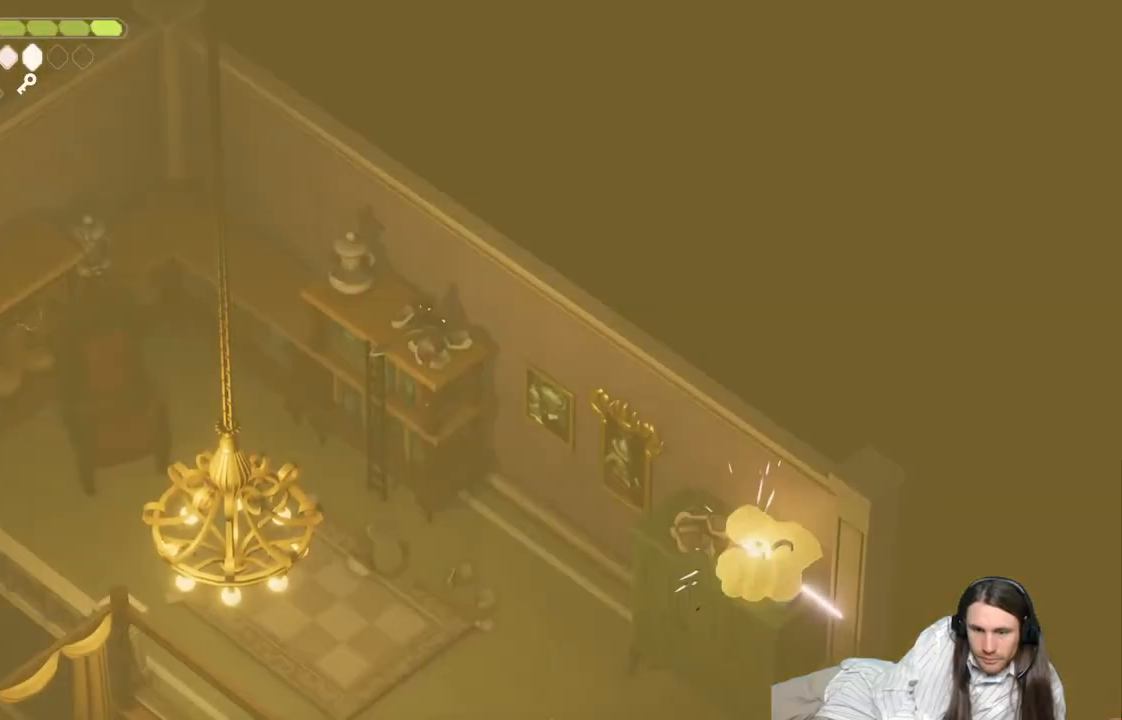
{"buttons": [], "left_stick": "down-left", "right_stick": "center", "events": [[250, "B", "down"], [383, "B", "up"]]}
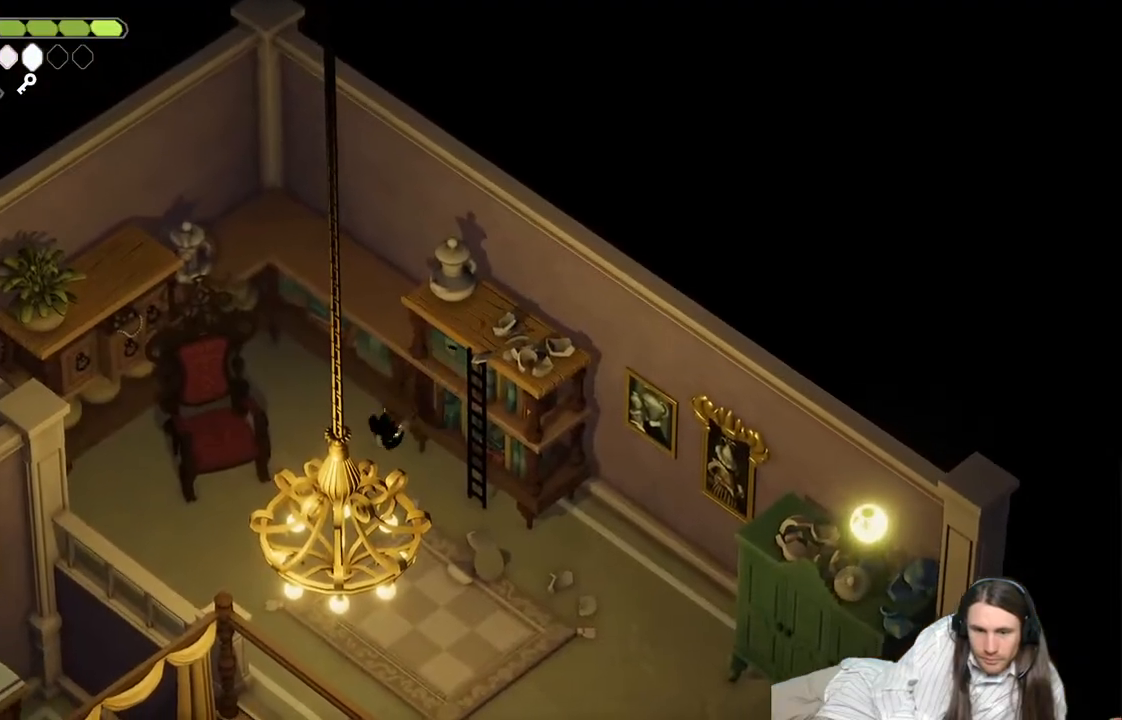
{"buttons": [], "left_stick": "center", "right_stick": "center", "events": [[267, "left_stick", "center"]]}
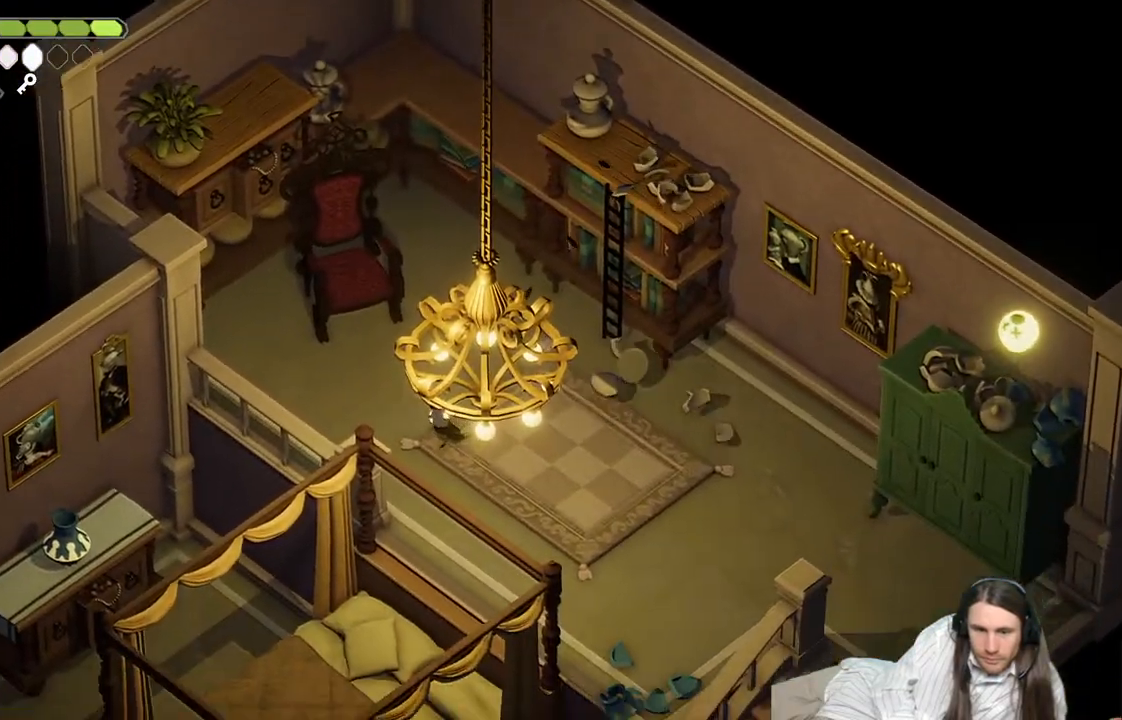
{"buttons": [], "left_stick": "down", "right_stick": "center", "events": [[50, "left_stick", "down"]]}
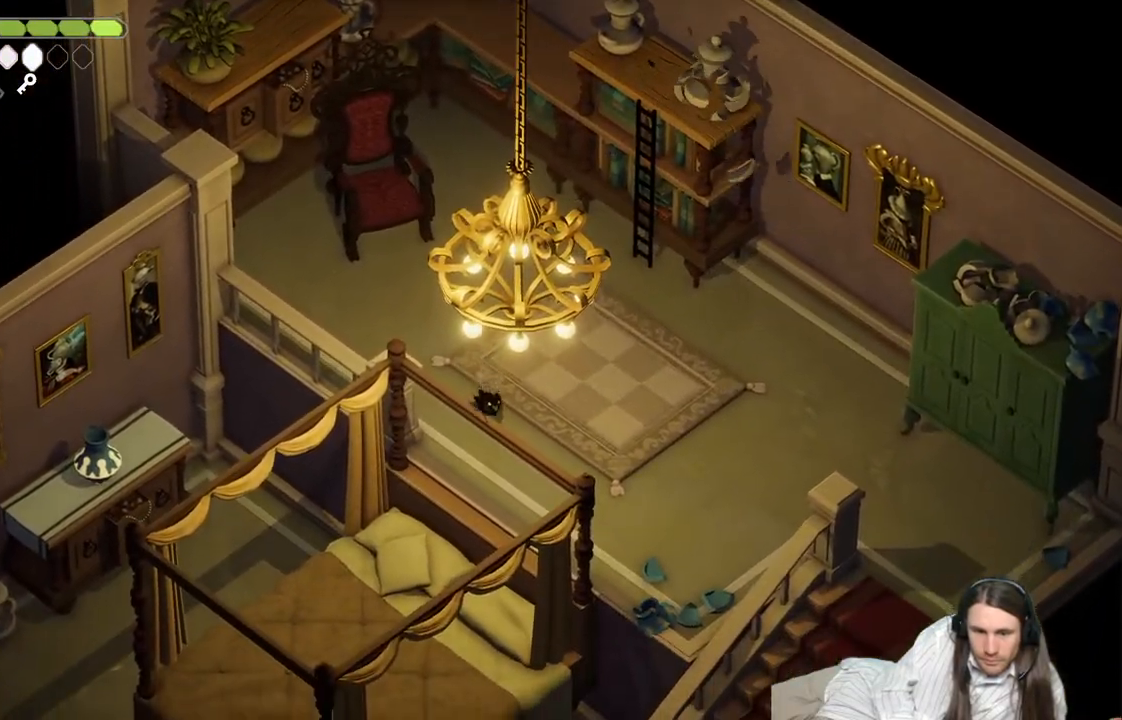
{"buttons": [], "left_stick": "down-left", "right_stick": "center", "events": [[33, "left_stick", "down-left"]]}
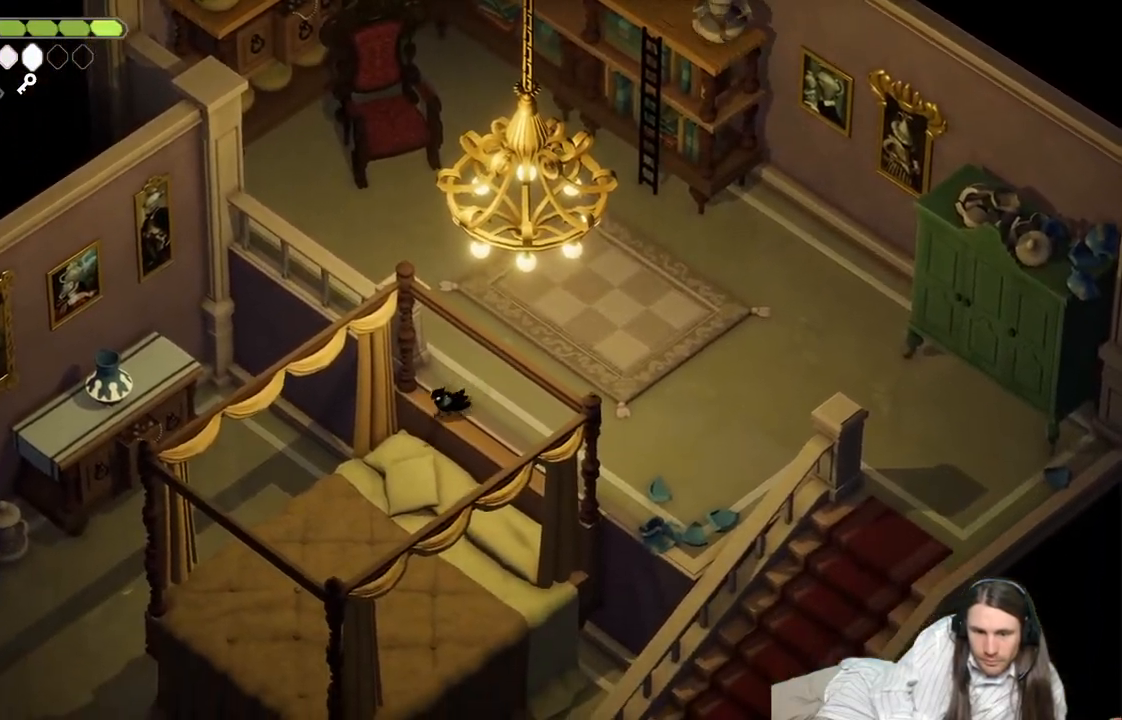
{"buttons": [], "left_stick": "down-left", "right_stick": "center", "events": []}
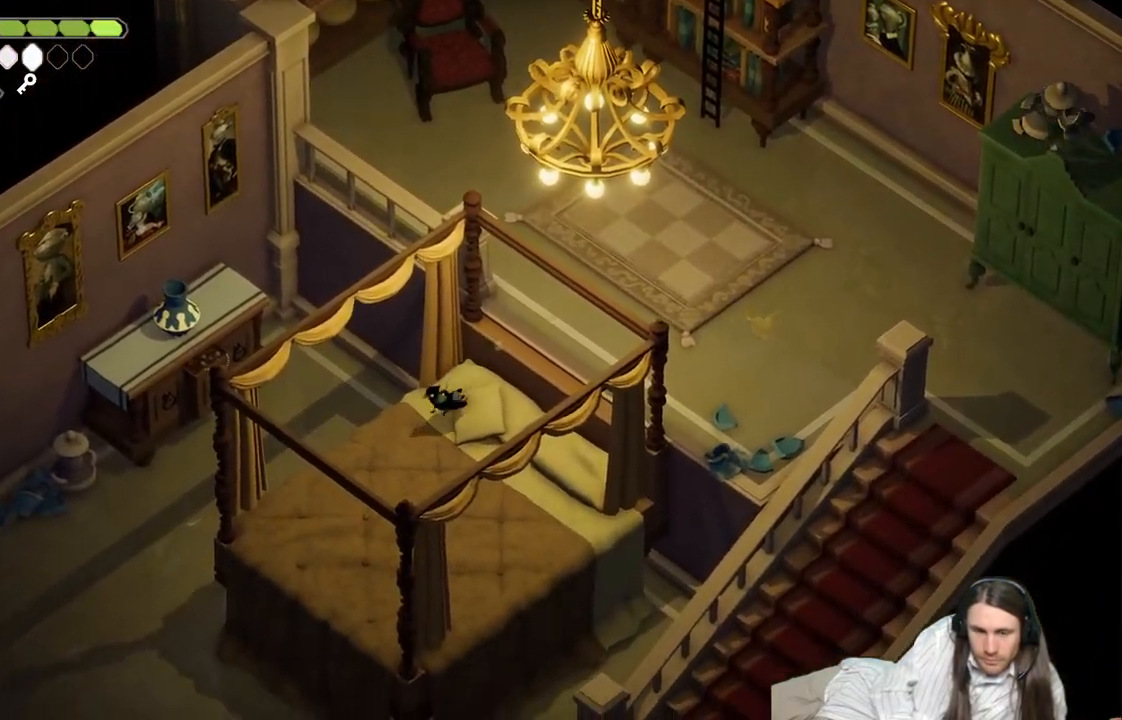
{"buttons": [], "left_stick": "down-left", "right_stick": "center", "events": []}
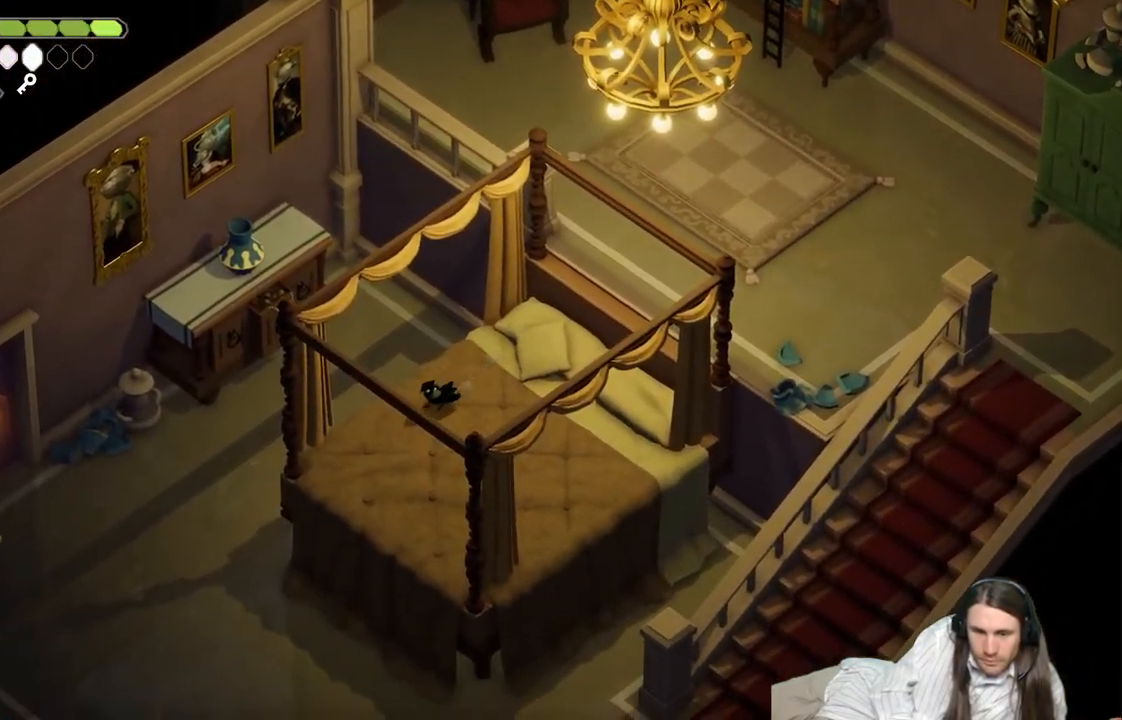
{"buttons": ["L2", "R2"], "left_stick": "up-left", "right_stick": "center", "events": [[117, "L2", "down"], [150, "R2", "down"], [150, "left_stick", "up-left"]]}
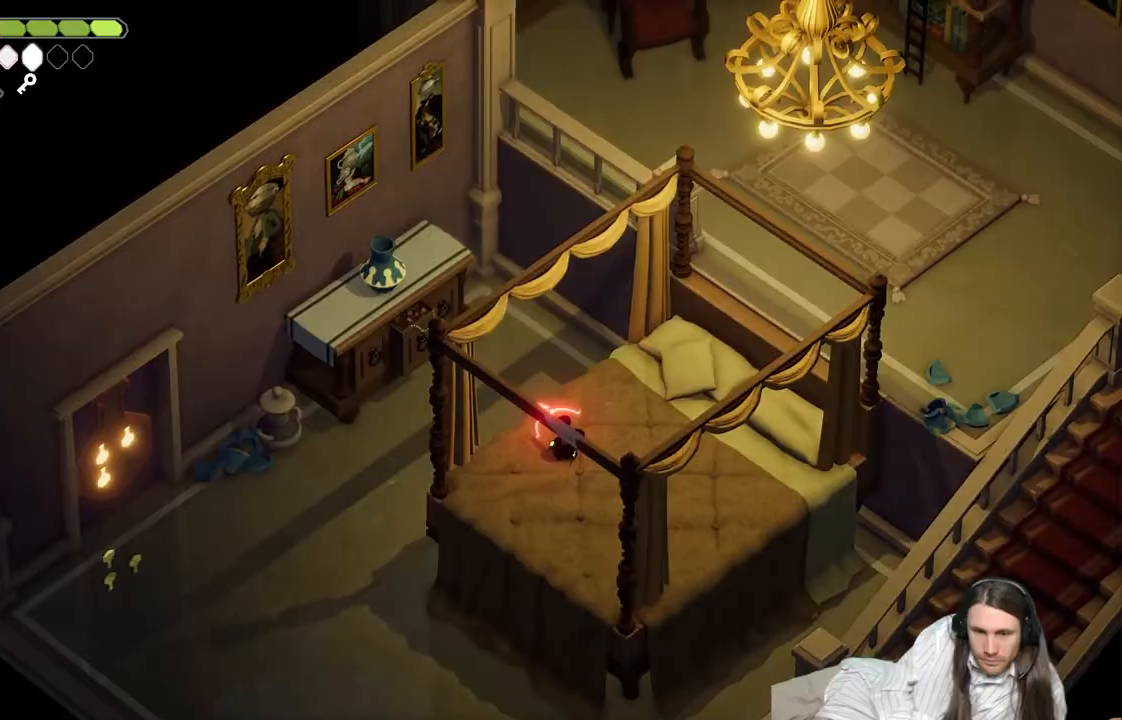
{"buttons": [], "left_stick": "left", "right_stick": "center", "events": [[100, "R2", "up"], [267, "L2", "up"], [450, "left_stick", "left"]]}
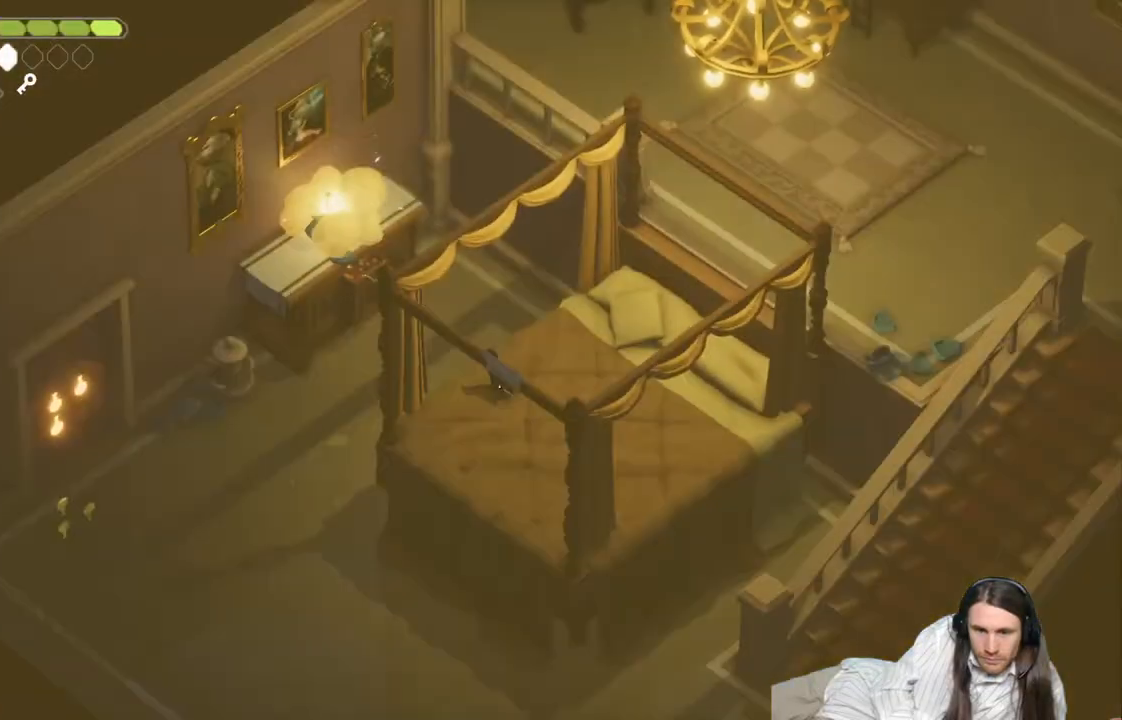
{"buttons": [], "left_stick": "up-left", "right_stick": "center", "events": [[117, "B", "down"], [250, "B", "up"], [417, "left_stick", "up-left"]]}
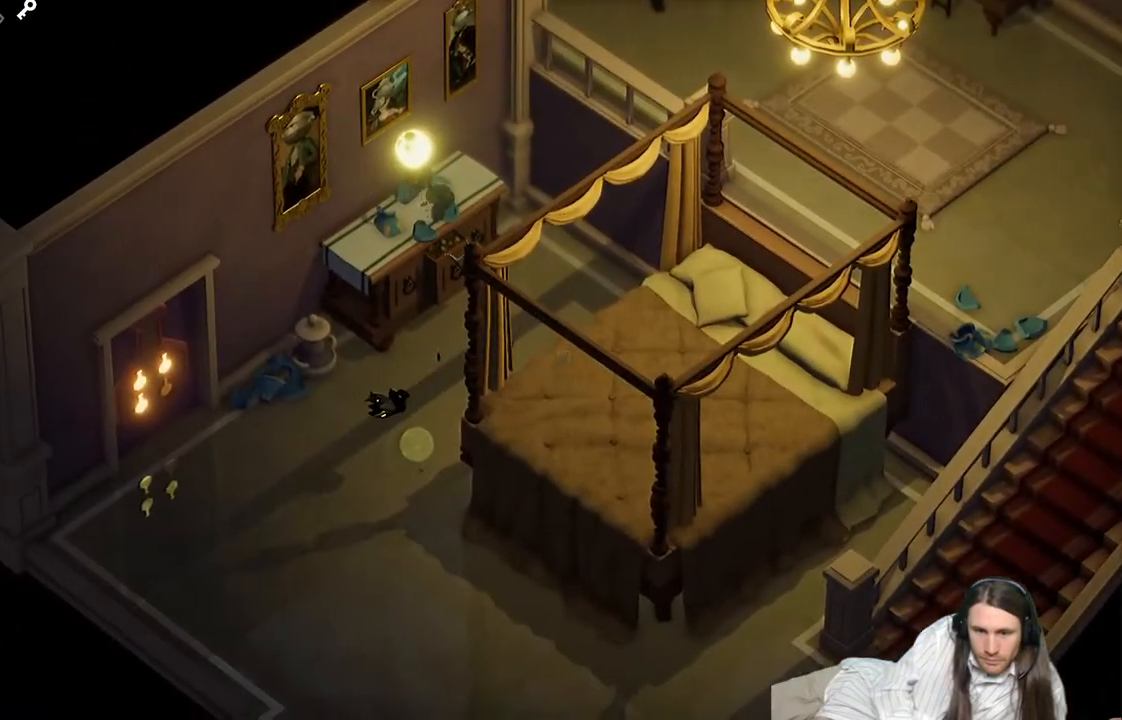
{"buttons": [], "left_stick": "up", "right_stick": "center", "events": [[200, "L1", "down"], [317, "L1", "up"], [467, "left_stick", "up"]]}
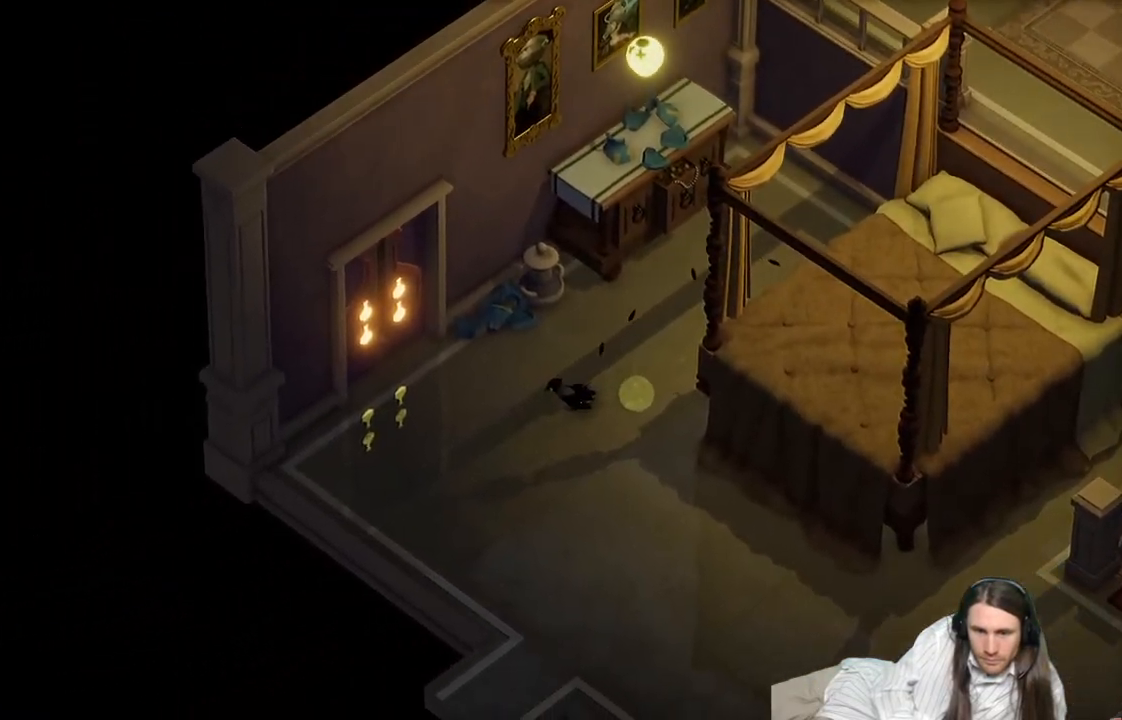
{"buttons": [], "left_stick": "center", "right_stick": "center", "events": [[350, "left_stick", "center"]]}
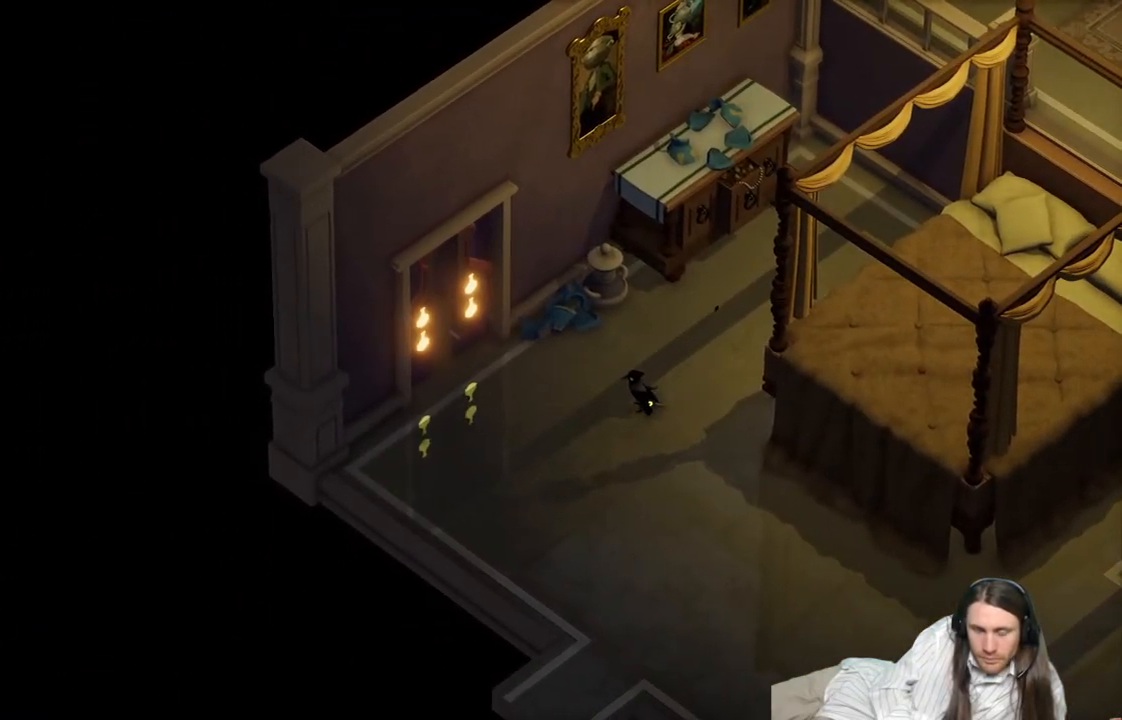
{"buttons": [], "left_stick": "center", "right_stick": "center", "events": []}
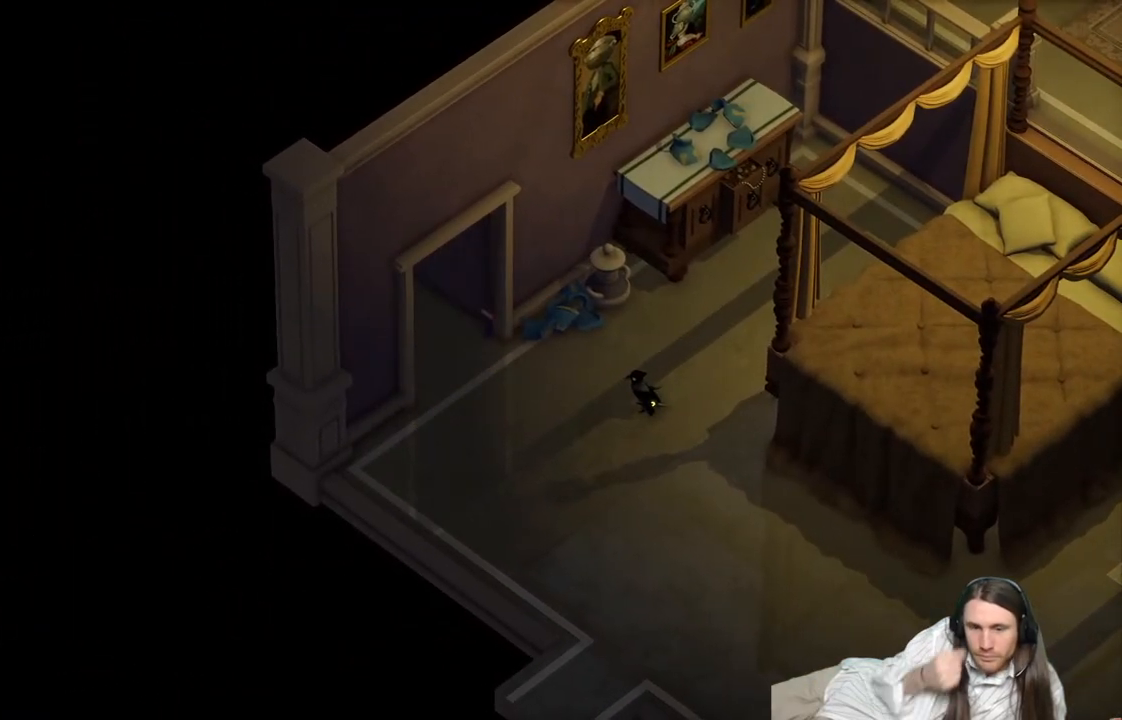
{"buttons": [], "left_stick": "up", "right_stick": "center", "events": [[467, "left_stick", "up"]]}
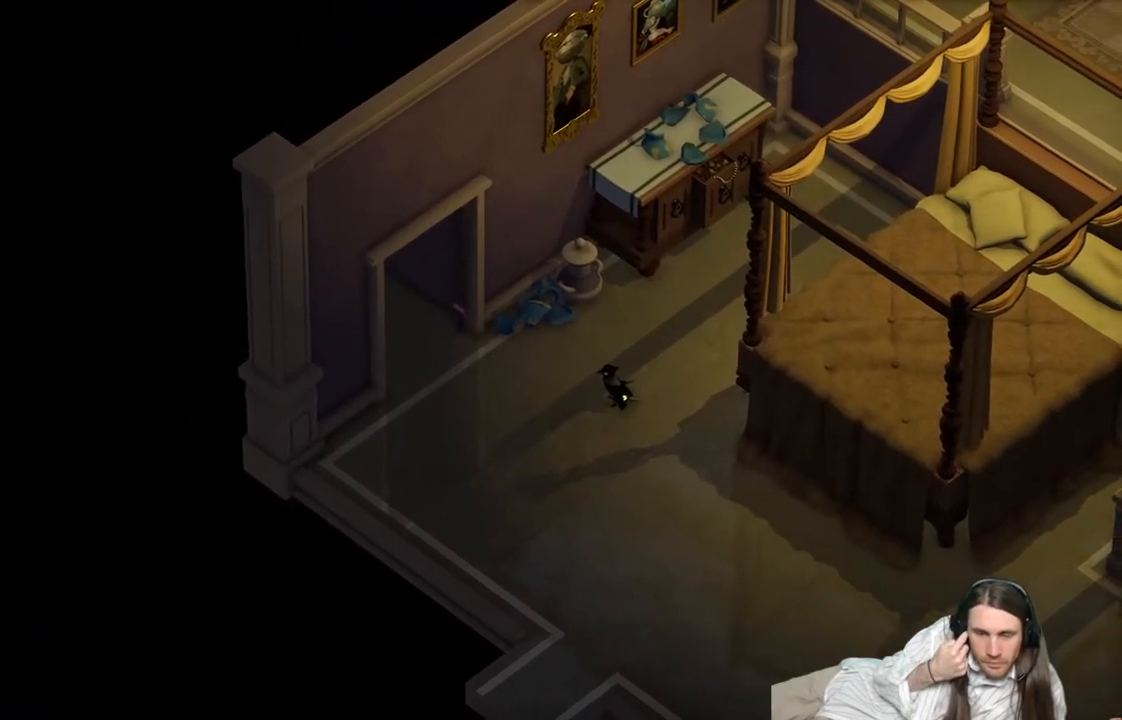
{"buttons": [], "left_stick": "up", "right_stick": "center", "events": []}
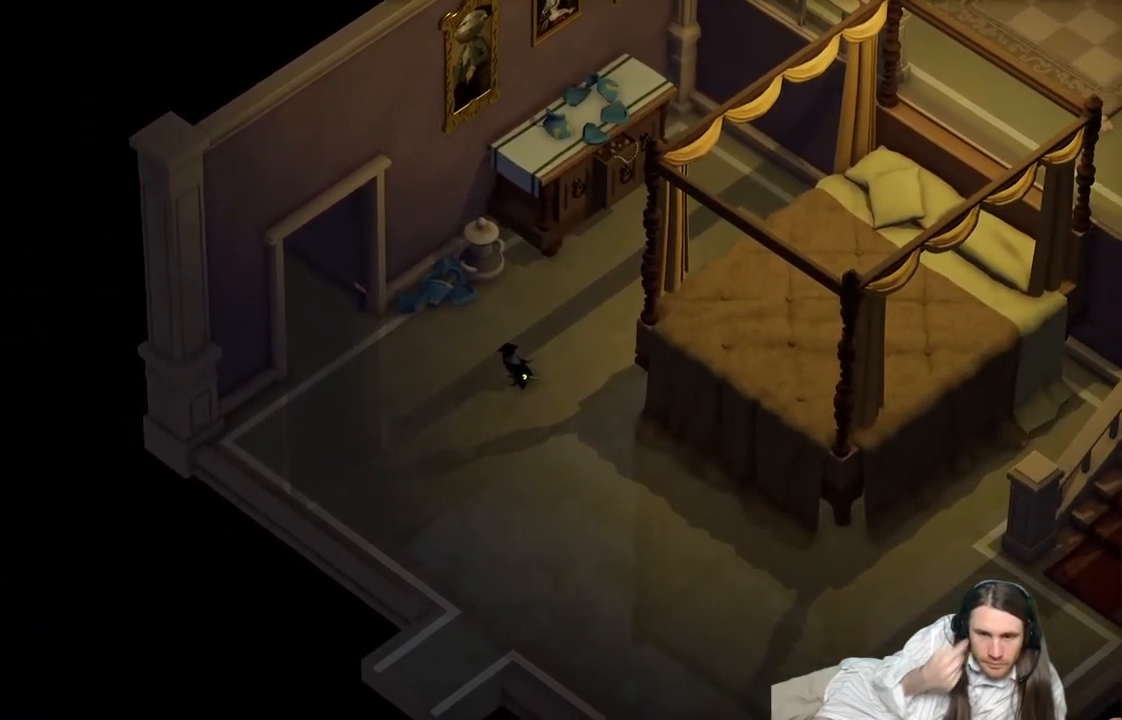
{"buttons": [], "left_stick": "up", "right_stick": "center", "events": []}
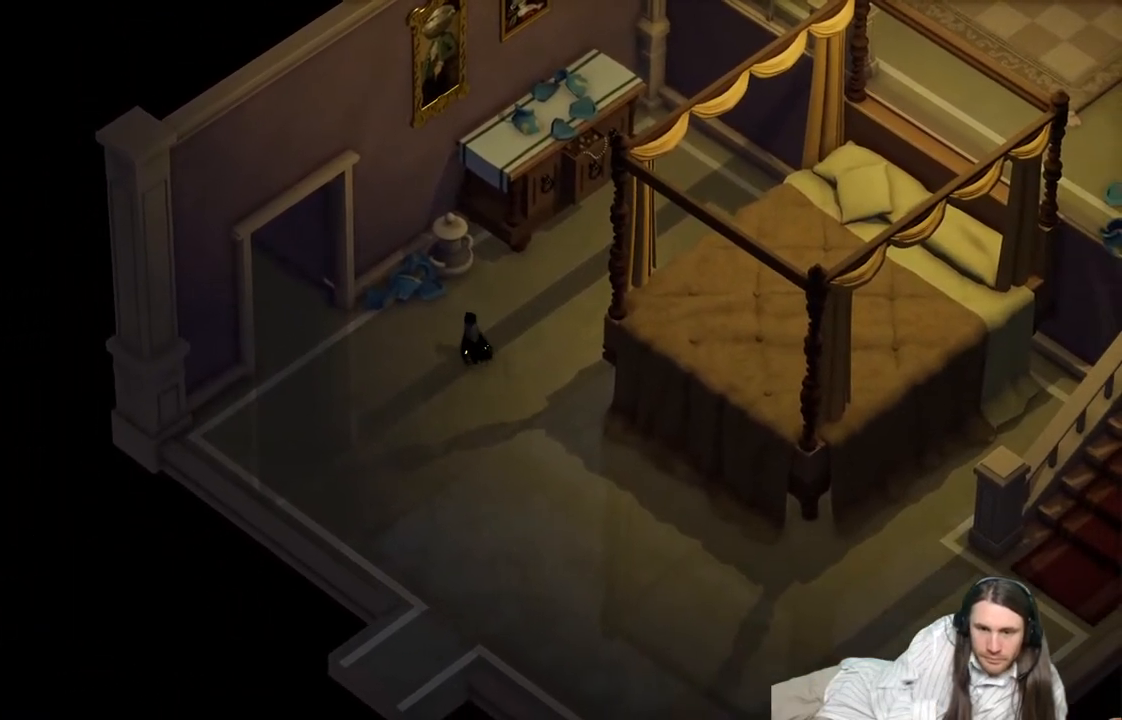
{"buttons": ["B"], "left_stick": "down-left", "right_stick": "center", "events": [[233, "L1", "down"], [333, "left_stick", "down-left"], [350, "L1", "up"], [417, "B", "down"]]}
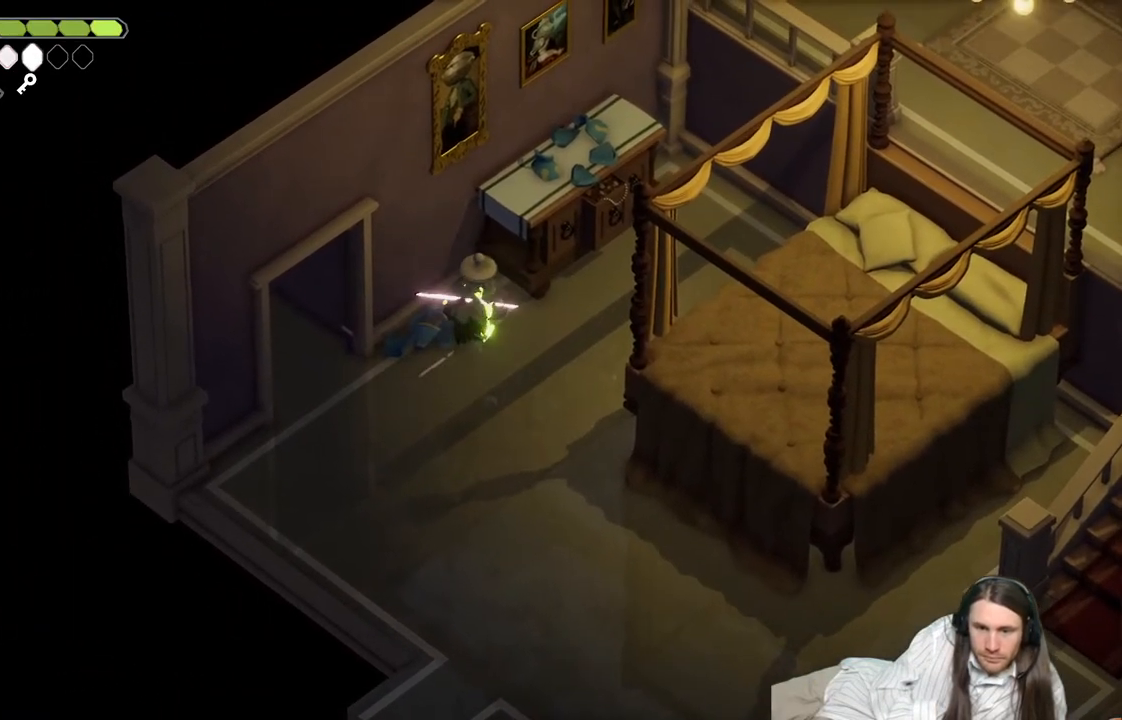
{"buttons": [], "left_stick": "up", "right_stick": "center", "events": [[50, "B", "up"], [117, "left_stick", "left"], [350, "left_stick", "up"]]}
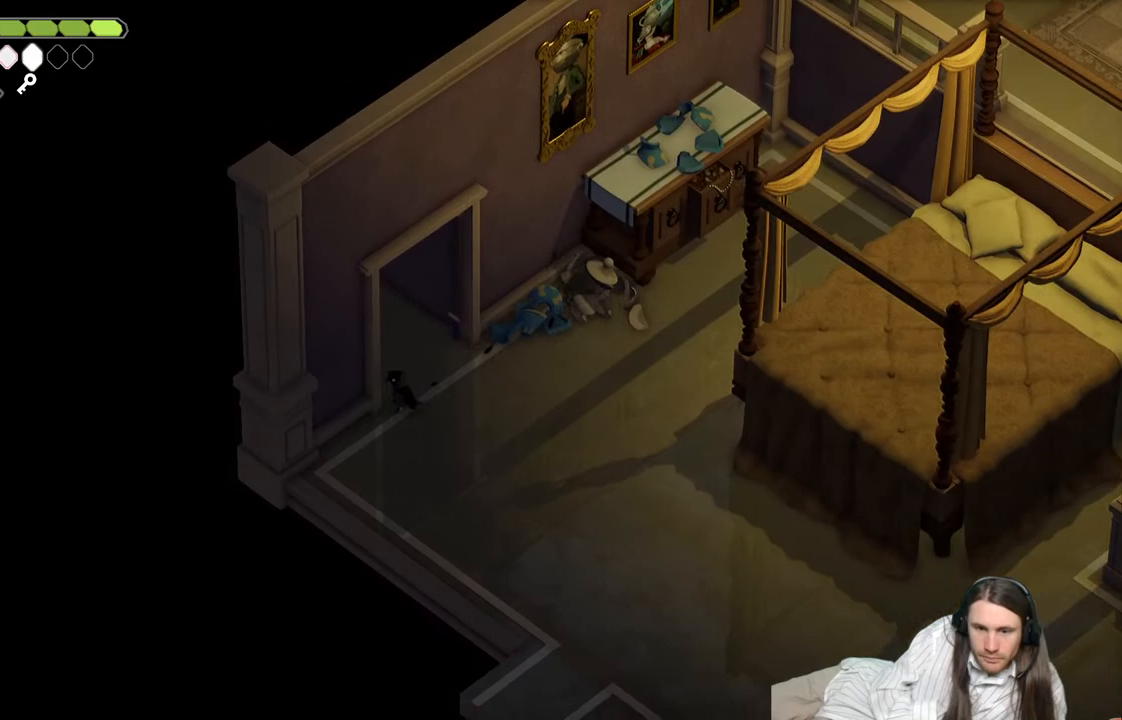
{"buttons": [], "left_stick": "up-left", "right_stick": "center", "events": [[167, "B", "down"], [200, "left_stick", "up-left"], [317, "B", "up"]]}
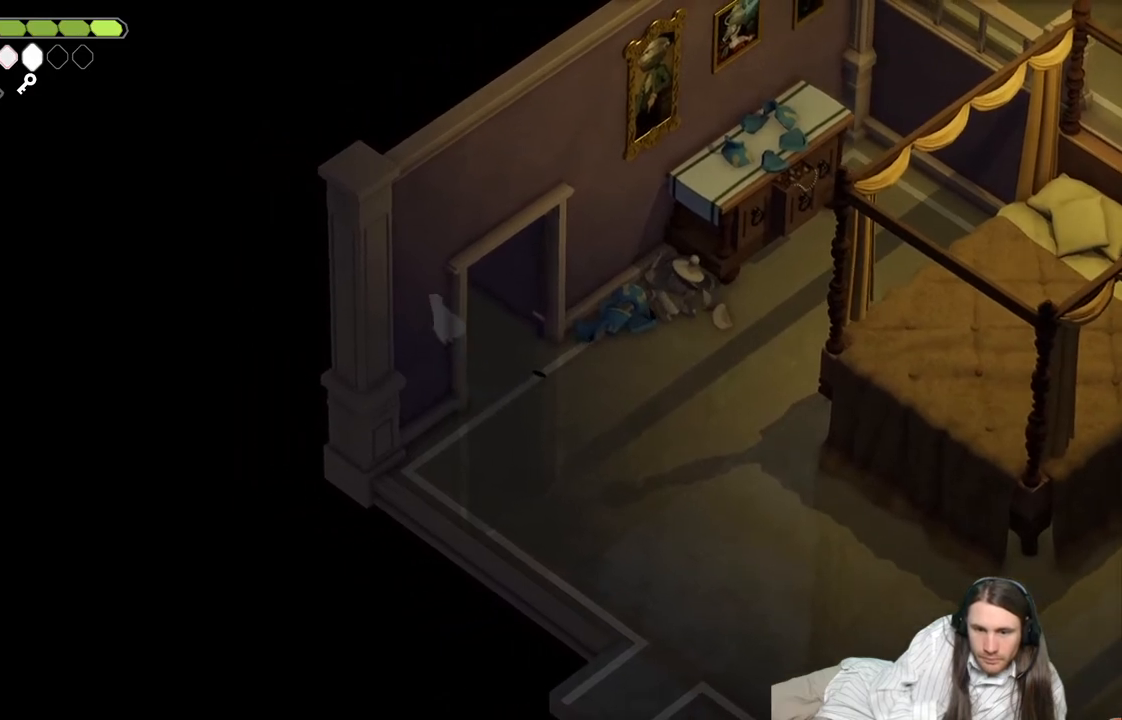
{"buttons": [], "left_stick": "up-left", "right_stick": "center", "events": [[283, "B", "down"], [433, "B", "up"]]}
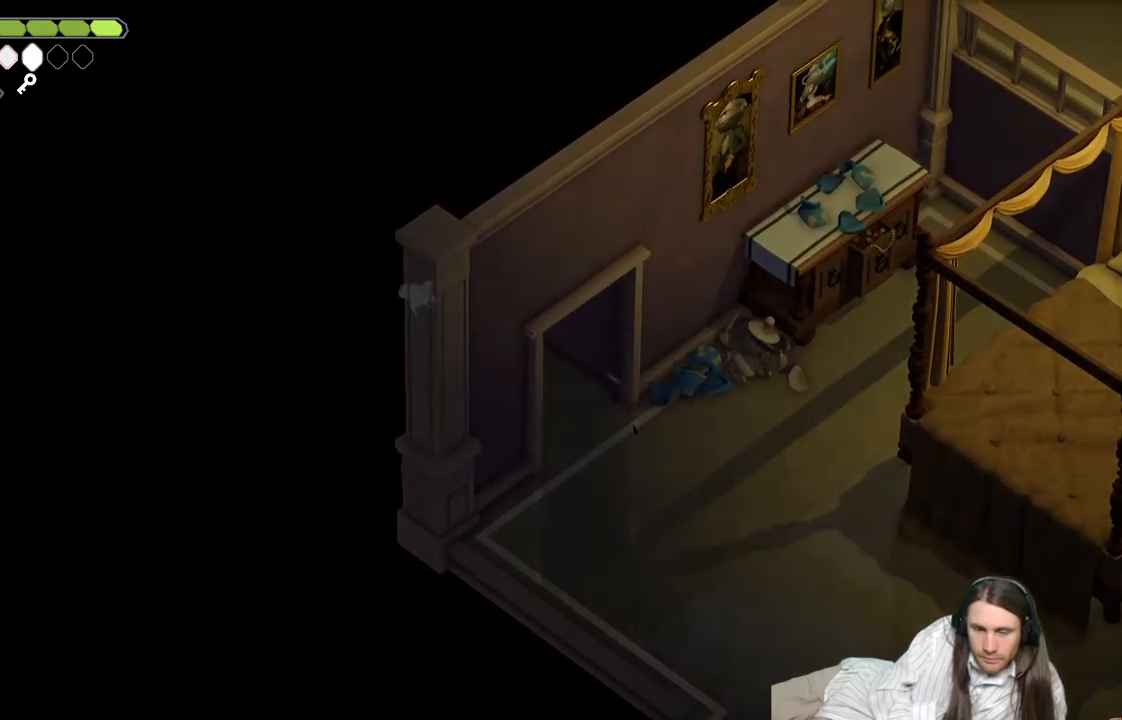
{"buttons": [], "left_stick": "up-left", "right_stick": "center", "events": [[300, "left_stick", "center"], [500, "left_stick", "up-left"]]}
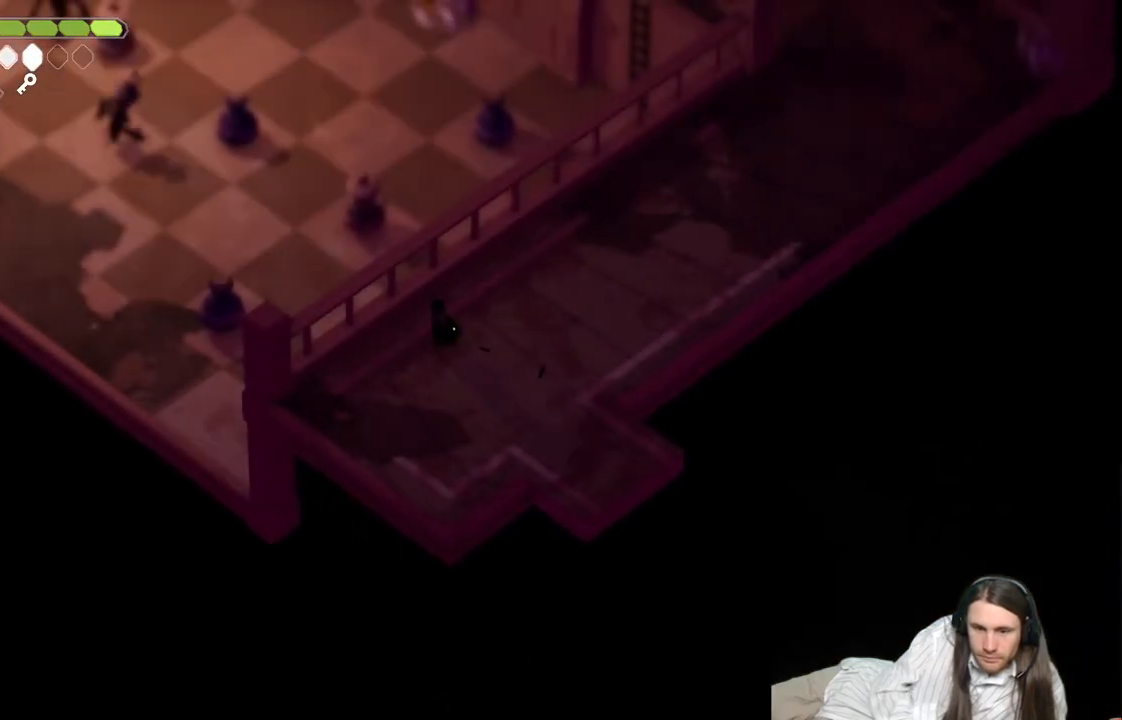
{"buttons": [], "left_stick": "right", "right_stick": "up-right", "events": [[250, "left_stick", "center"], [400, "left_stick", "right"], [483, "right_stick", "up-right"]]}
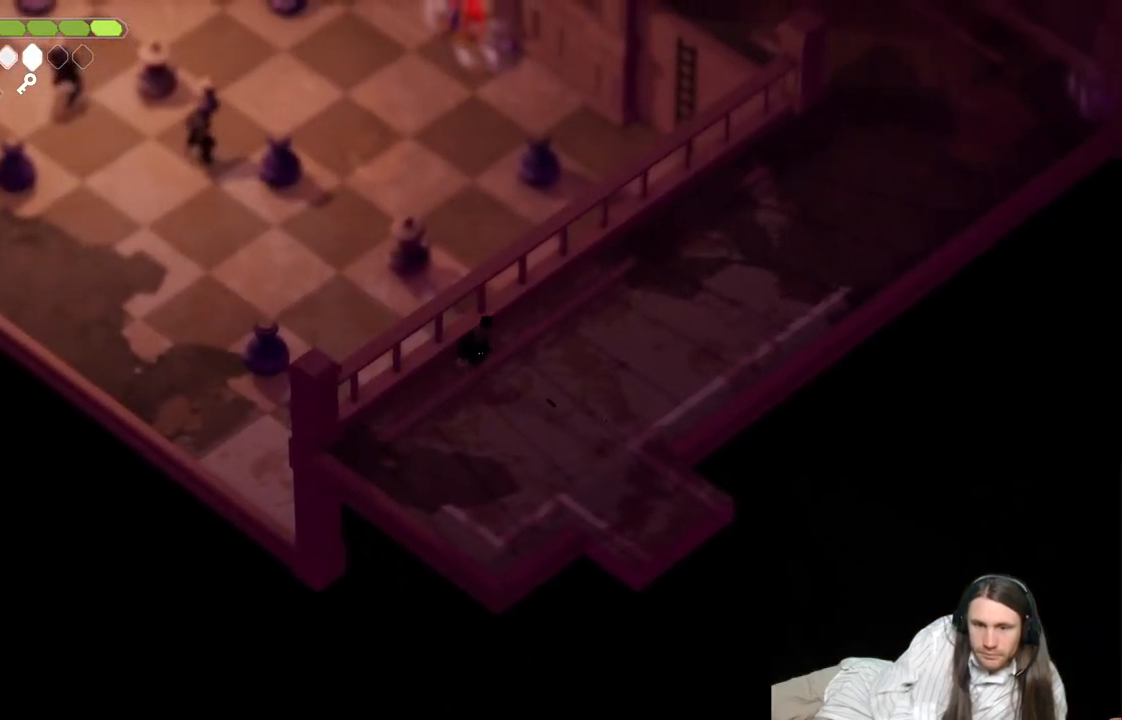
{"buttons": [], "left_stick": "up-right", "right_stick": "up-right", "events": [[50, "left_stick", "up-right"]]}
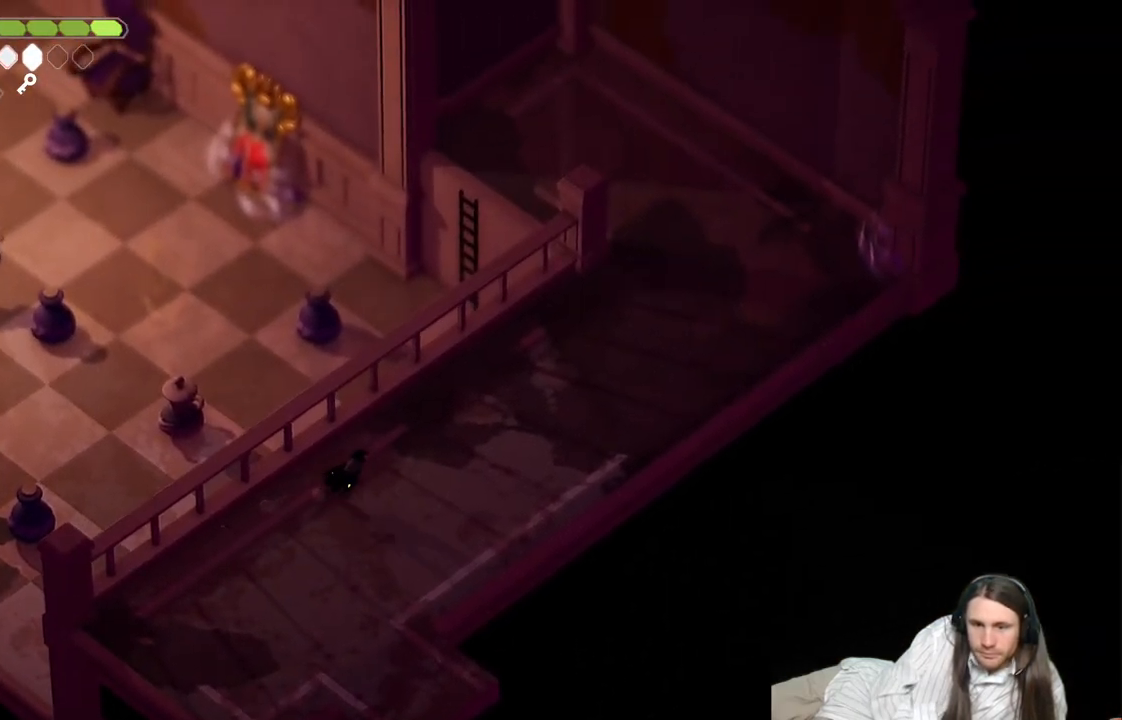
{"buttons": [], "left_stick": "up-right", "right_stick": "center", "events": [[33, "B", "down"], [233, "B", "up"], [283, "right_stick", "center"]]}
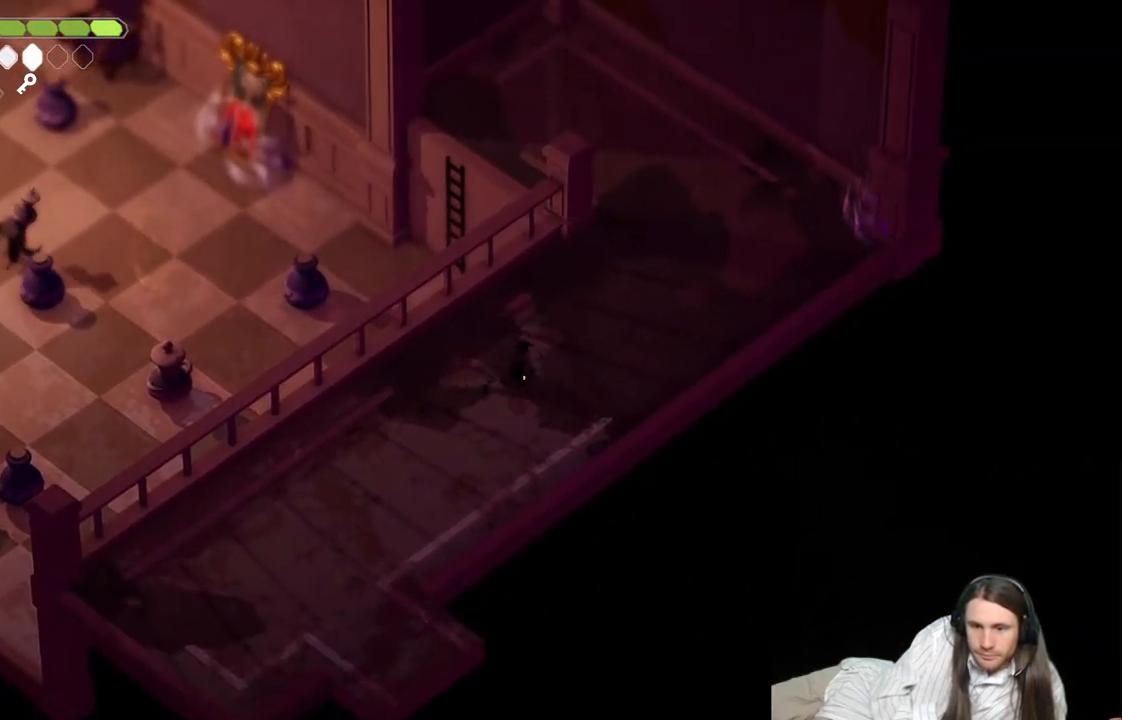
{"buttons": [], "left_stick": "up-right", "right_stick": "center", "events": []}